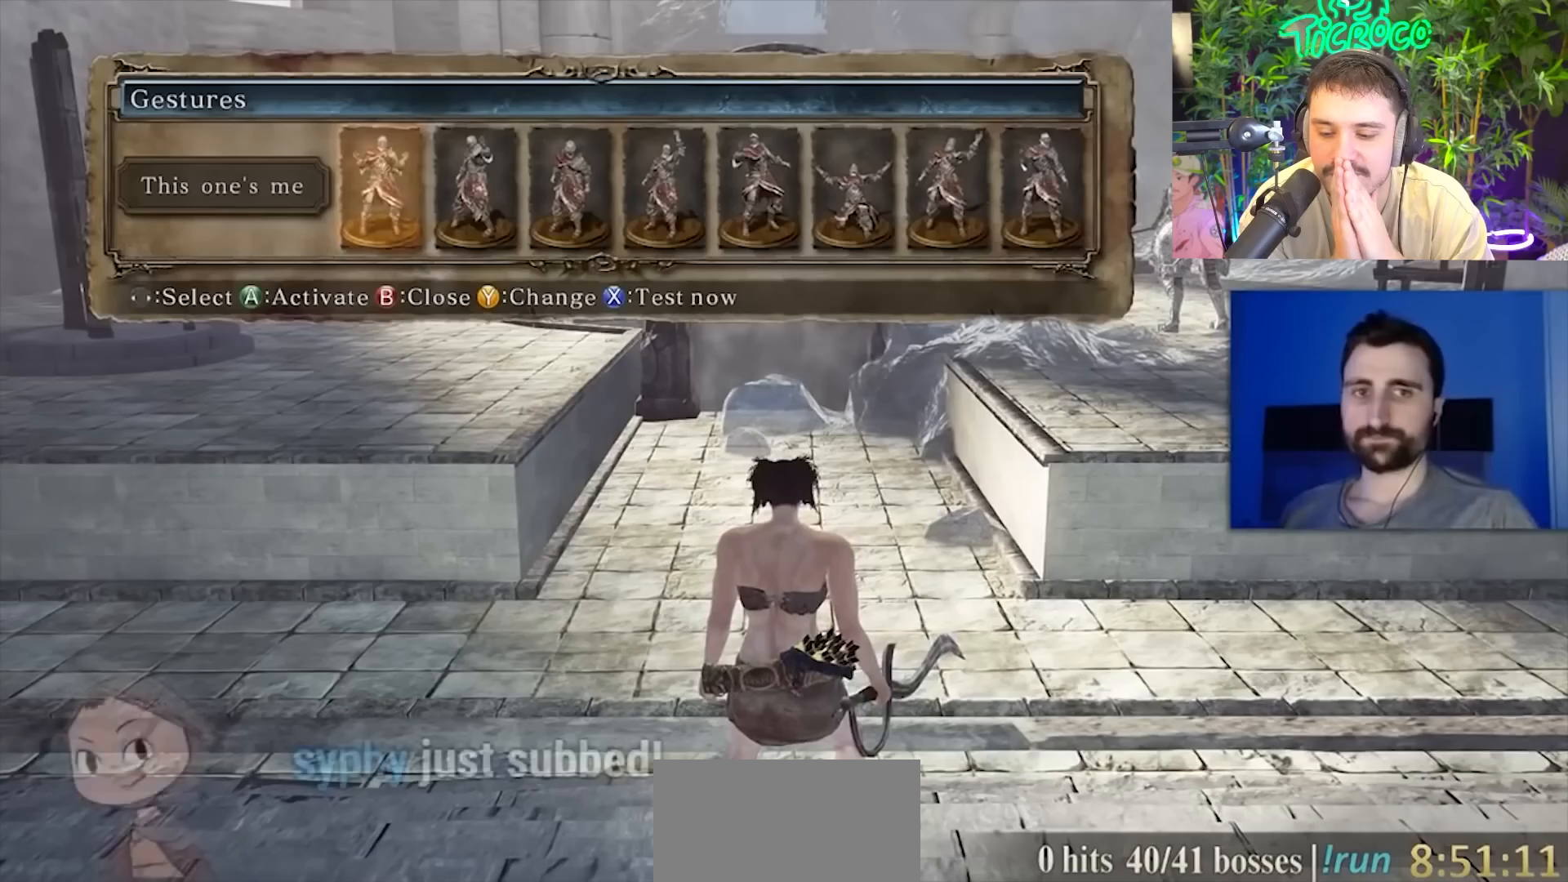
Gameplay with a controller (PlayStation layout); each line is a JSON object with the inputs held at the frame after it. "events" lists button and stick changes between this image and that frame as [ms after this image, input, new state], when the widget could be followed in between. Not read: L1 L2 R1 R2.
{"buttons": [], "left_stick": "center", "right_stick": "center", "events": []}
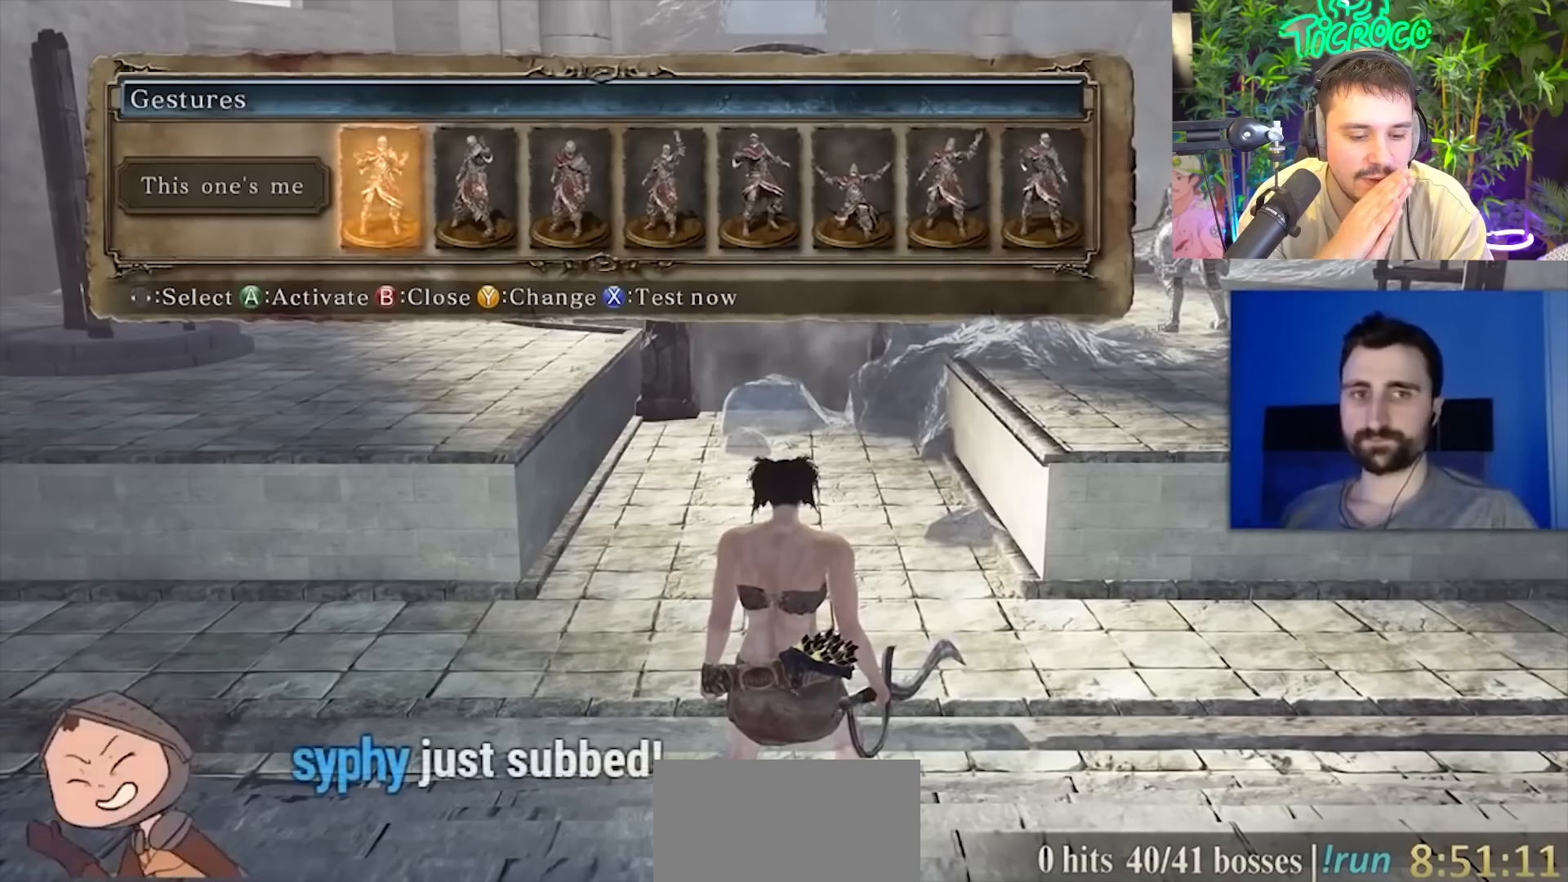
{"buttons": [], "left_stick": "center", "right_stick": "center", "events": []}
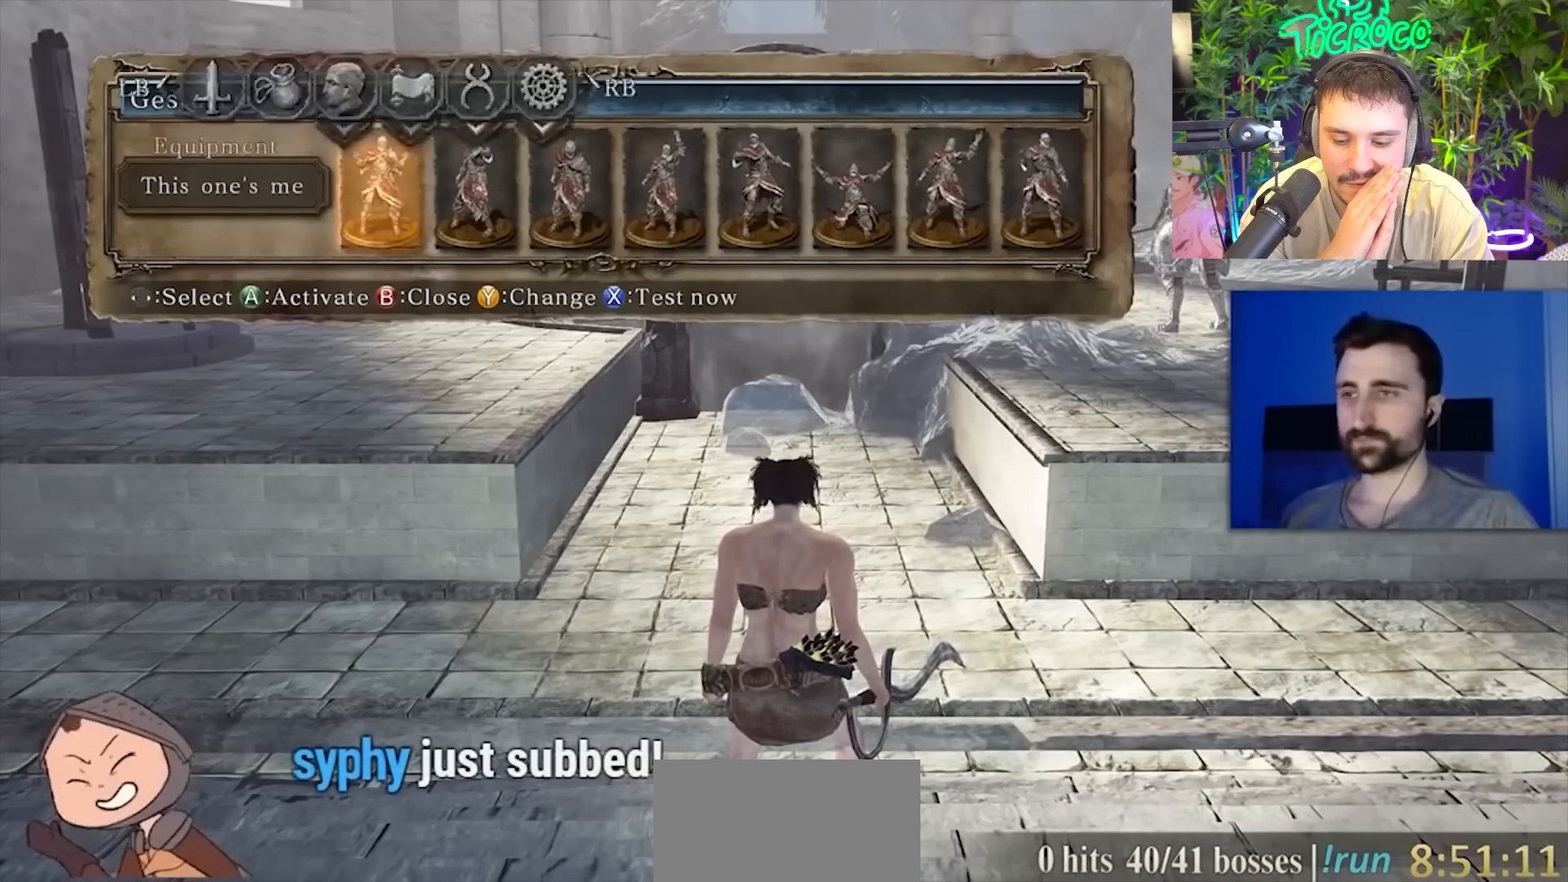
{"buttons": [], "left_stick": "up", "right_stick": "center", "events": [[284, "left_stick", "up"]]}
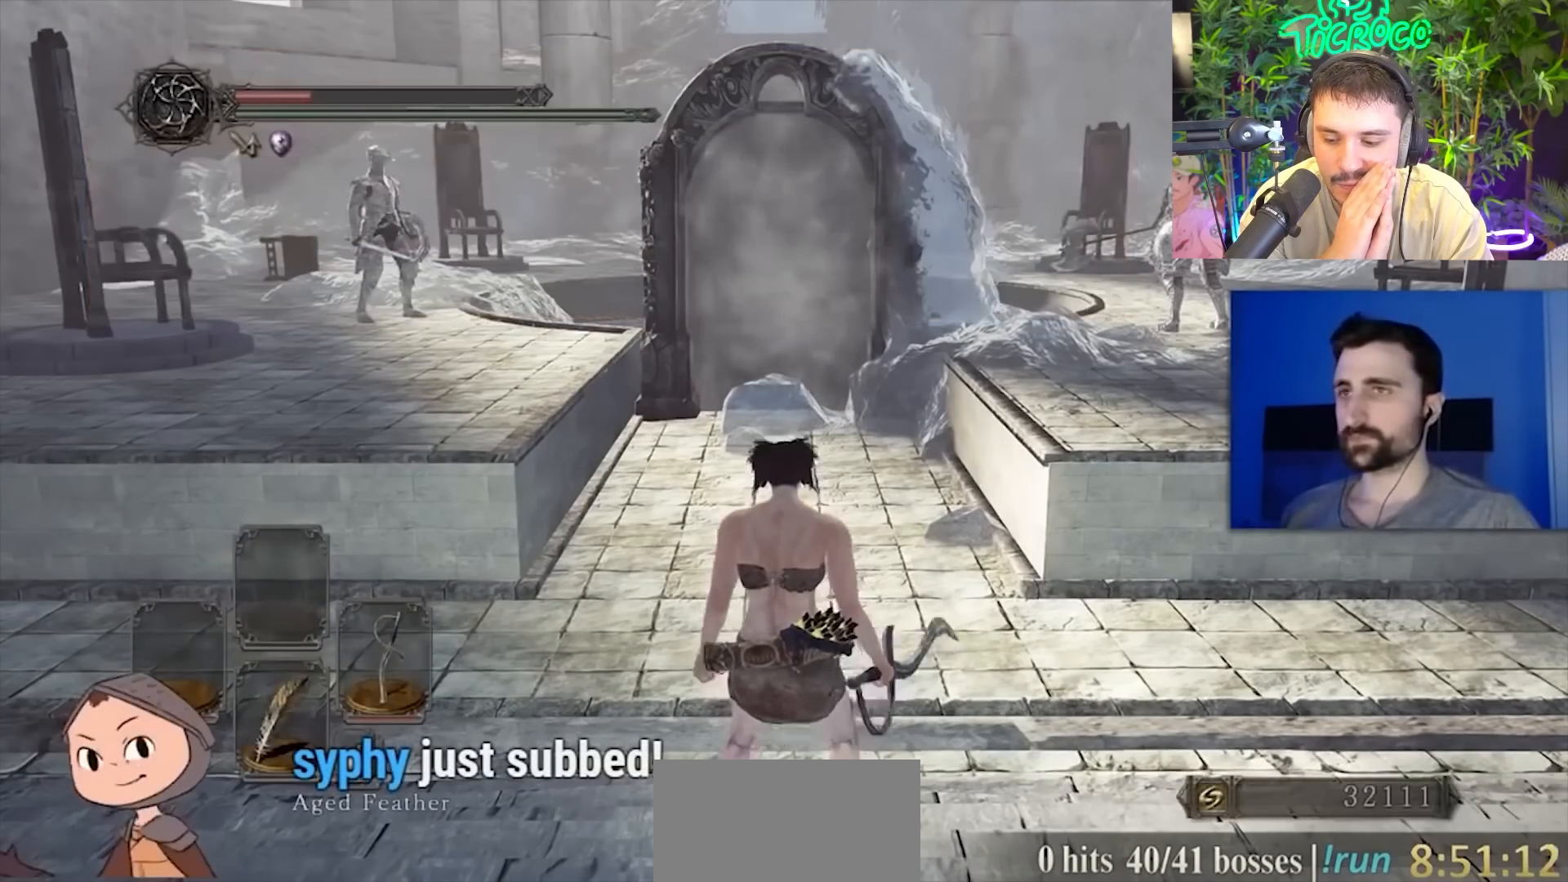
{"buttons": [], "left_stick": "up", "right_stick": "center", "events": []}
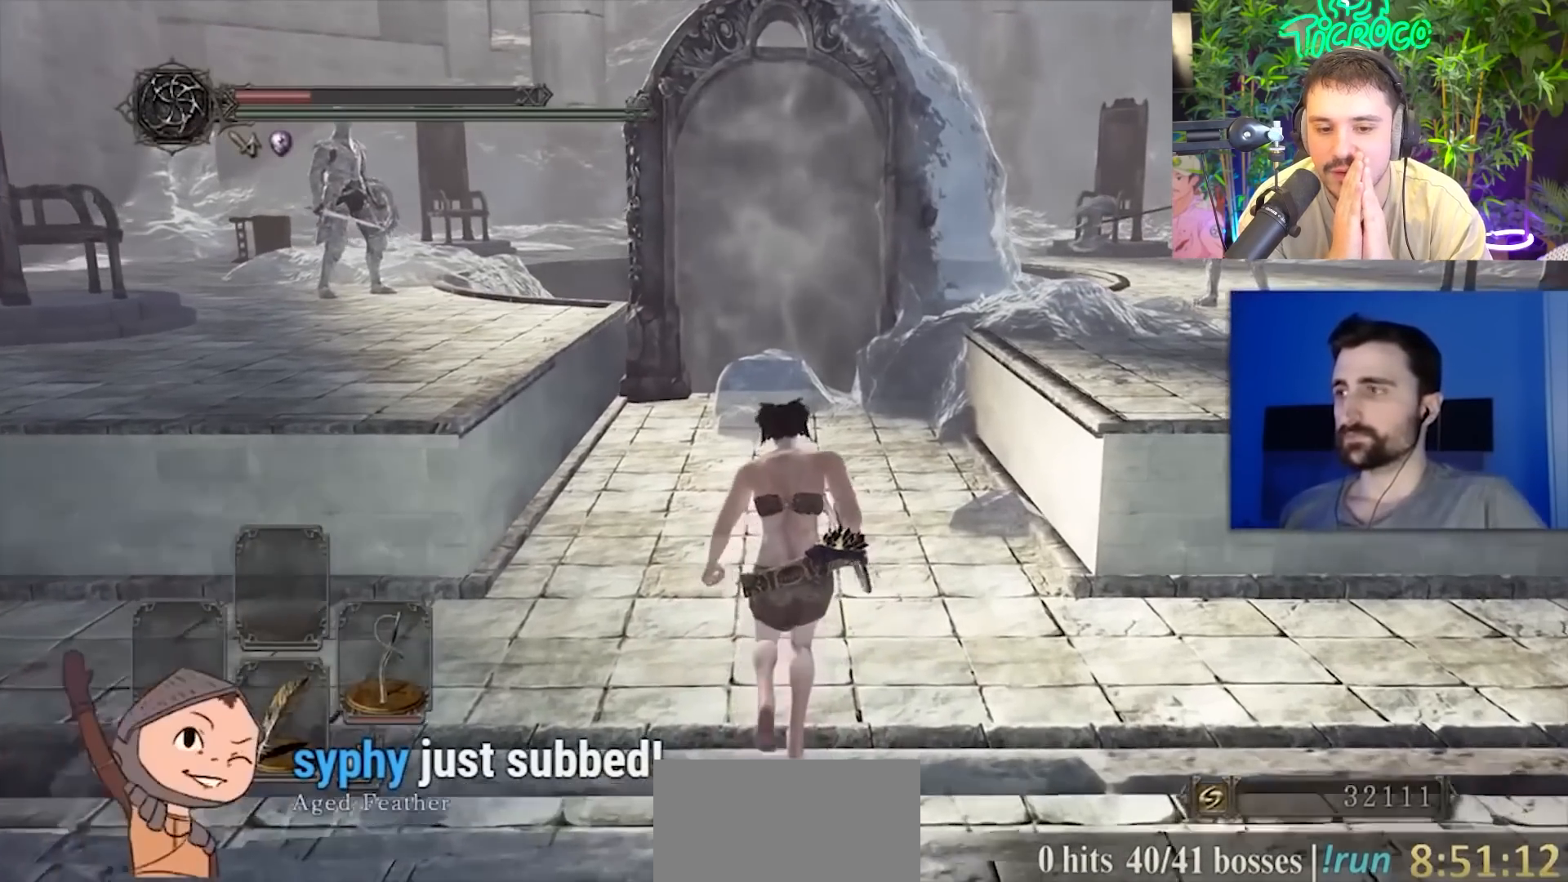
{"buttons": [], "left_stick": "up", "right_stick": "center", "events": []}
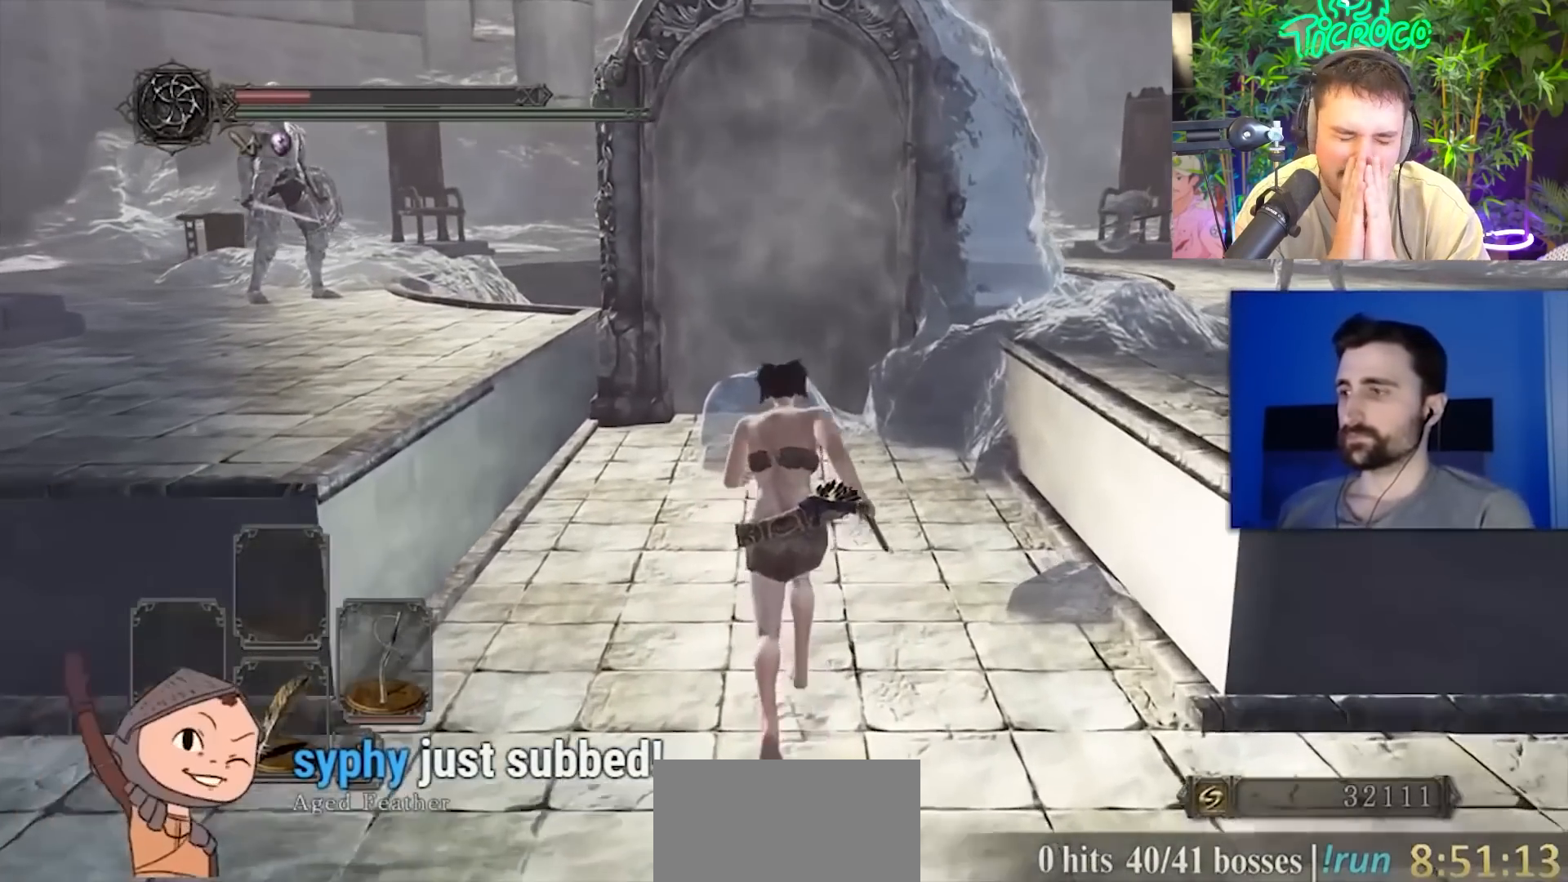
{"buttons": [], "left_stick": "up", "right_stick": "center", "events": []}
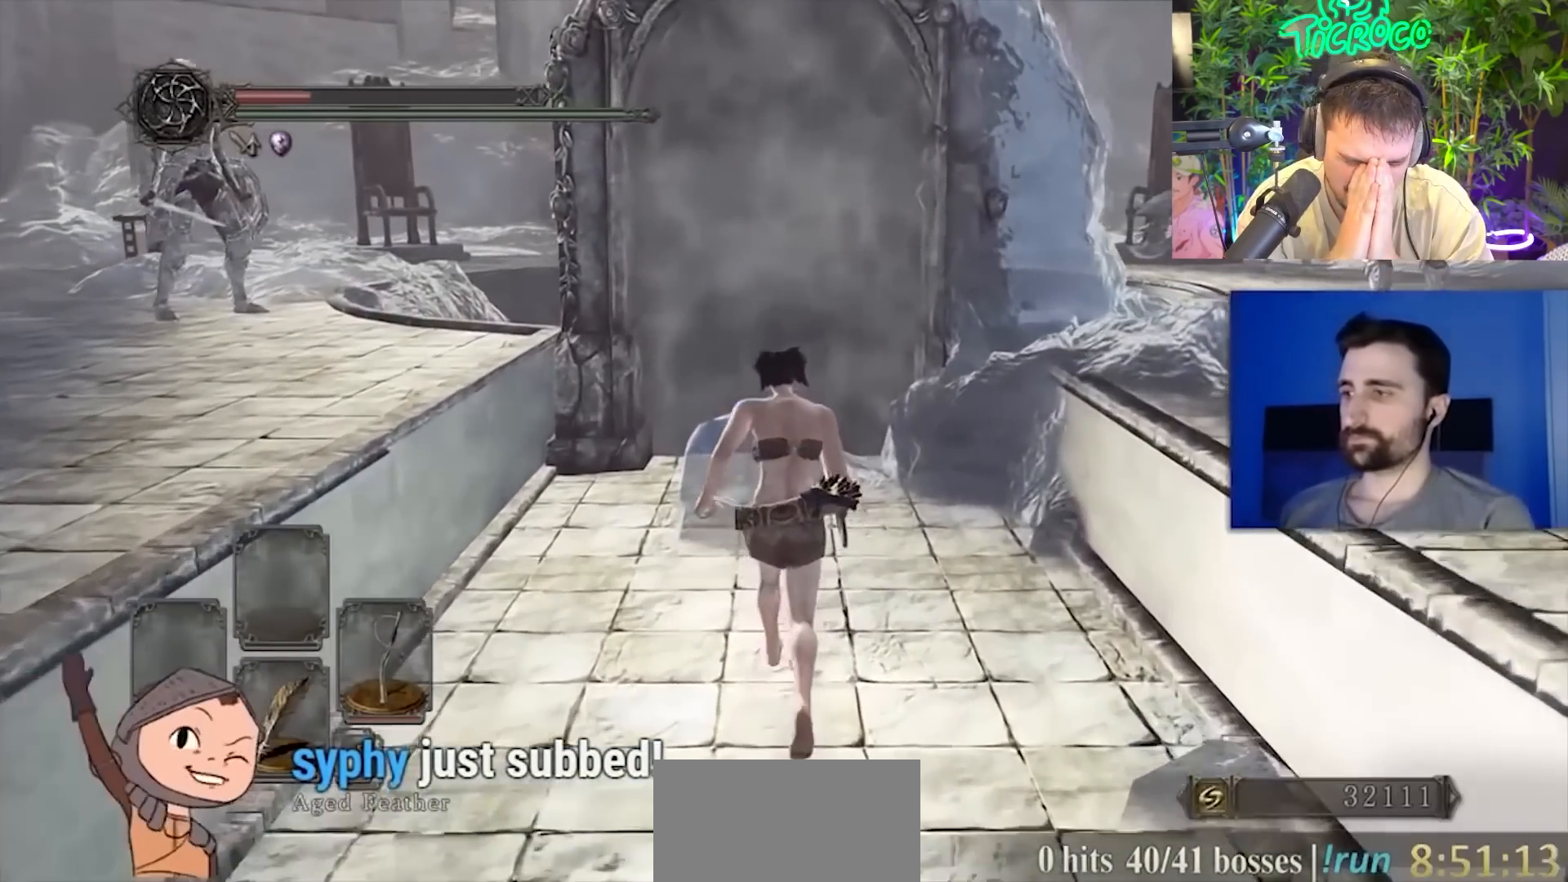
{"buttons": [], "left_stick": "center", "right_stick": "center", "events": [[151, "left_stick", "center"], [384, "DPAD_DOWN", "down"], [451, "DPAD_DOWN", "up"]]}
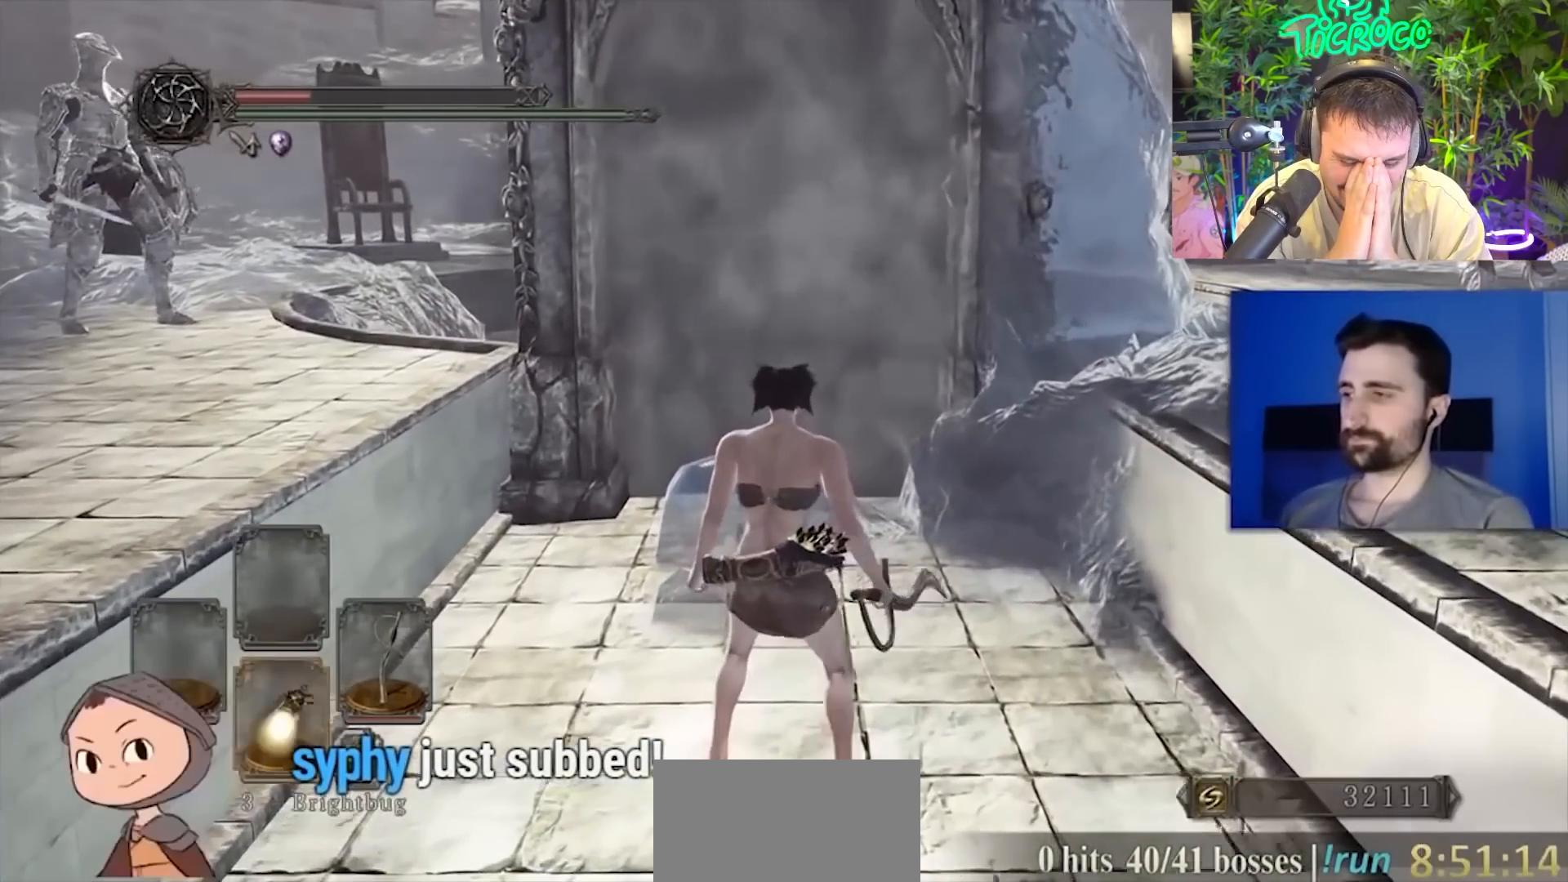
{"buttons": [], "left_stick": "center", "right_stick": "center", "events": [[150, "SQUARE", "down"], [283, "SQUARE", "up"]]}